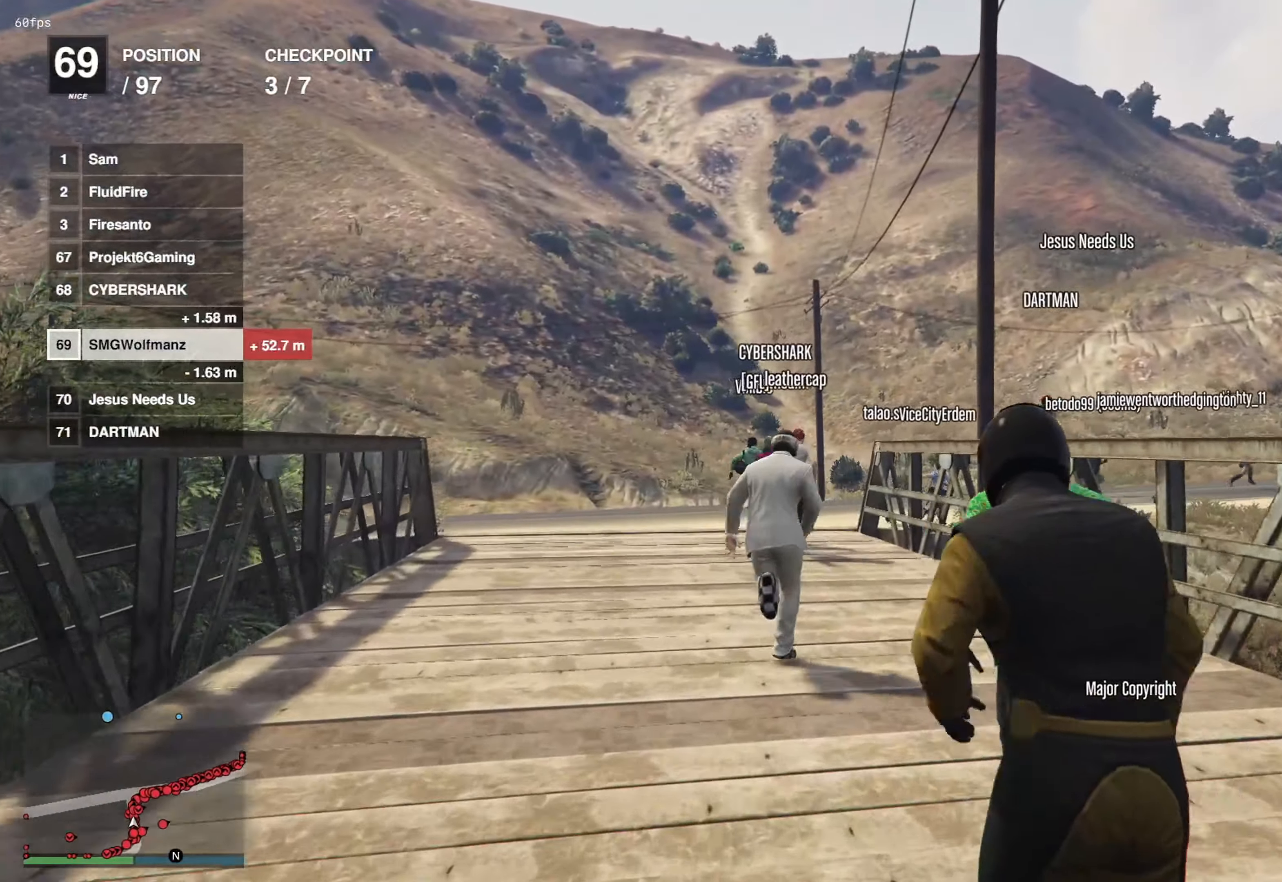
Gameplay with a controller (PlayStation layout); each line is a JSON object with the inputs held at the frame after it. "events" lists button and stick changes between this image and that frame as [ms after this image, input, new state], when the widget could be followed in between.
{"buttons": ["CROSS"], "left_stick": "up", "right_stick": "center", "events": []}
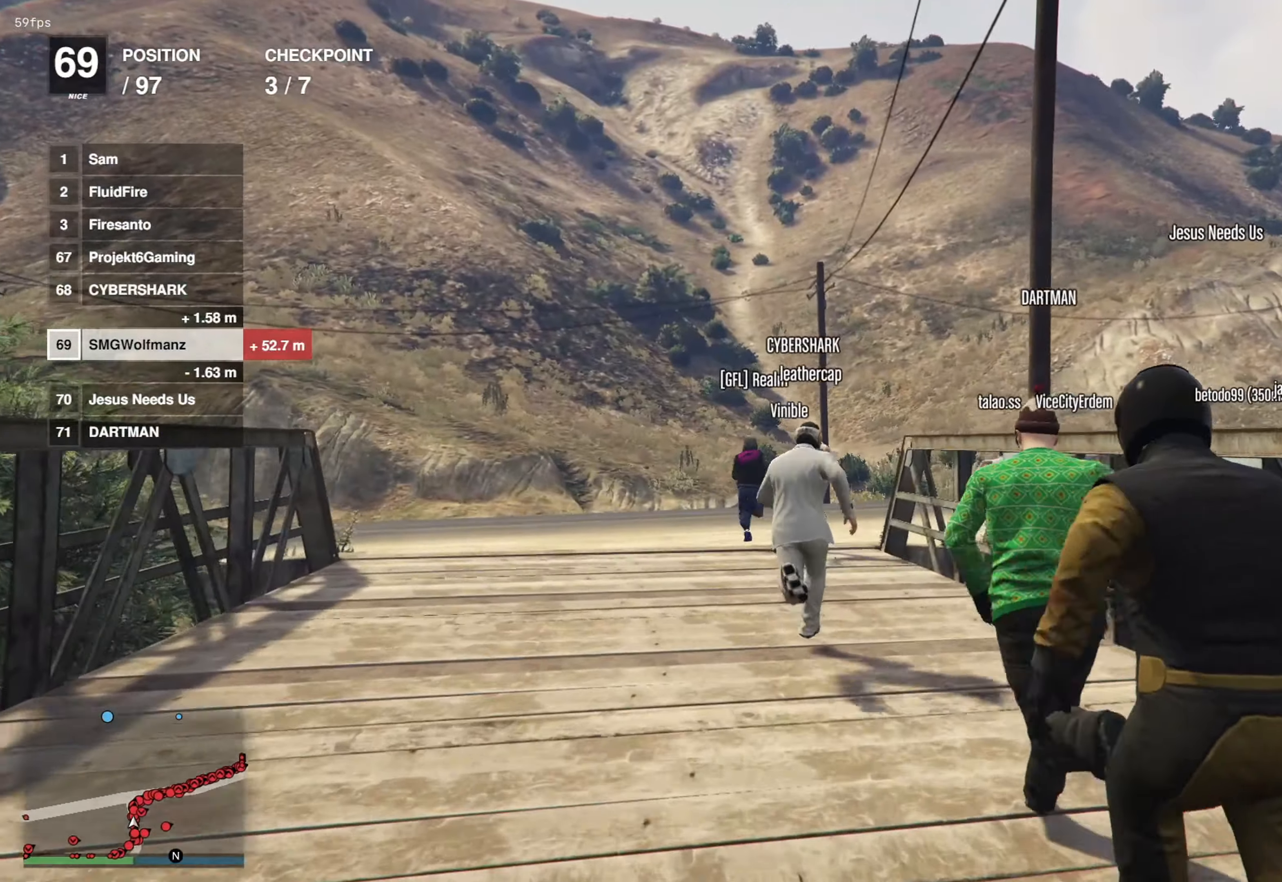
{"buttons": ["CROSS"], "left_stick": "up", "right_stick": "center", "events": []}
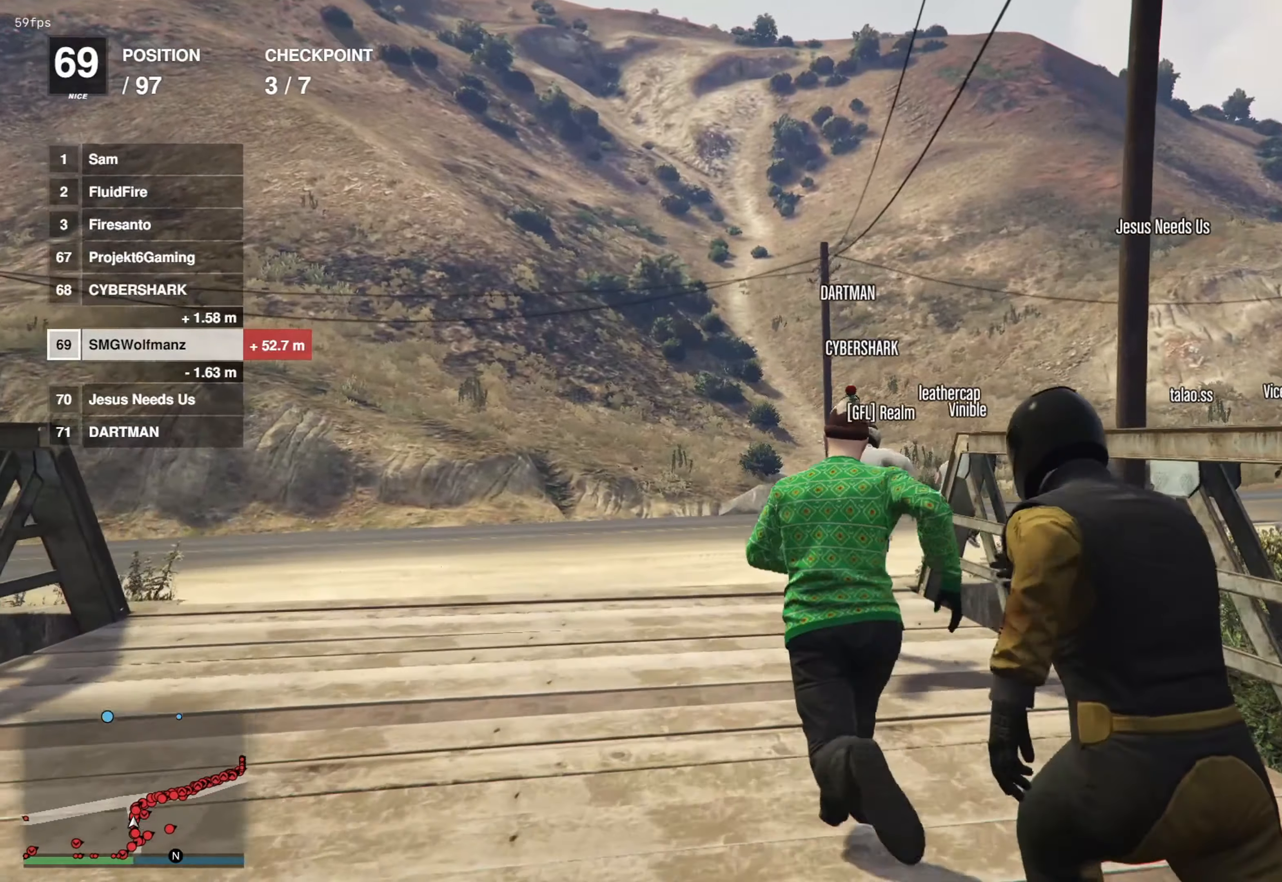
{"buttons": ["CROSS"], "left_stick": "up", "right_stick": "center", "events": []}
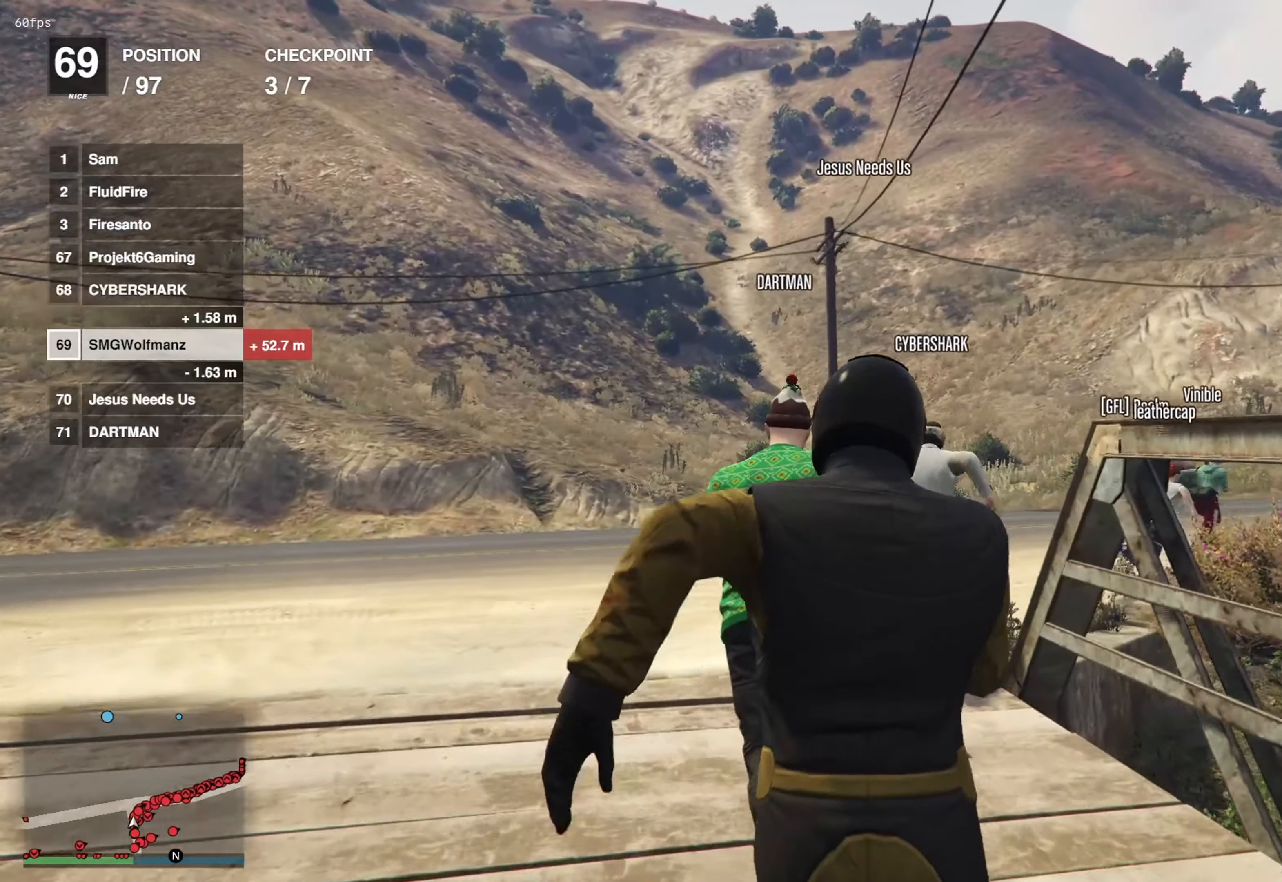
{"buttons": ["CROSS"], "left_stick": "up", "right_stick": "center", "events": []}
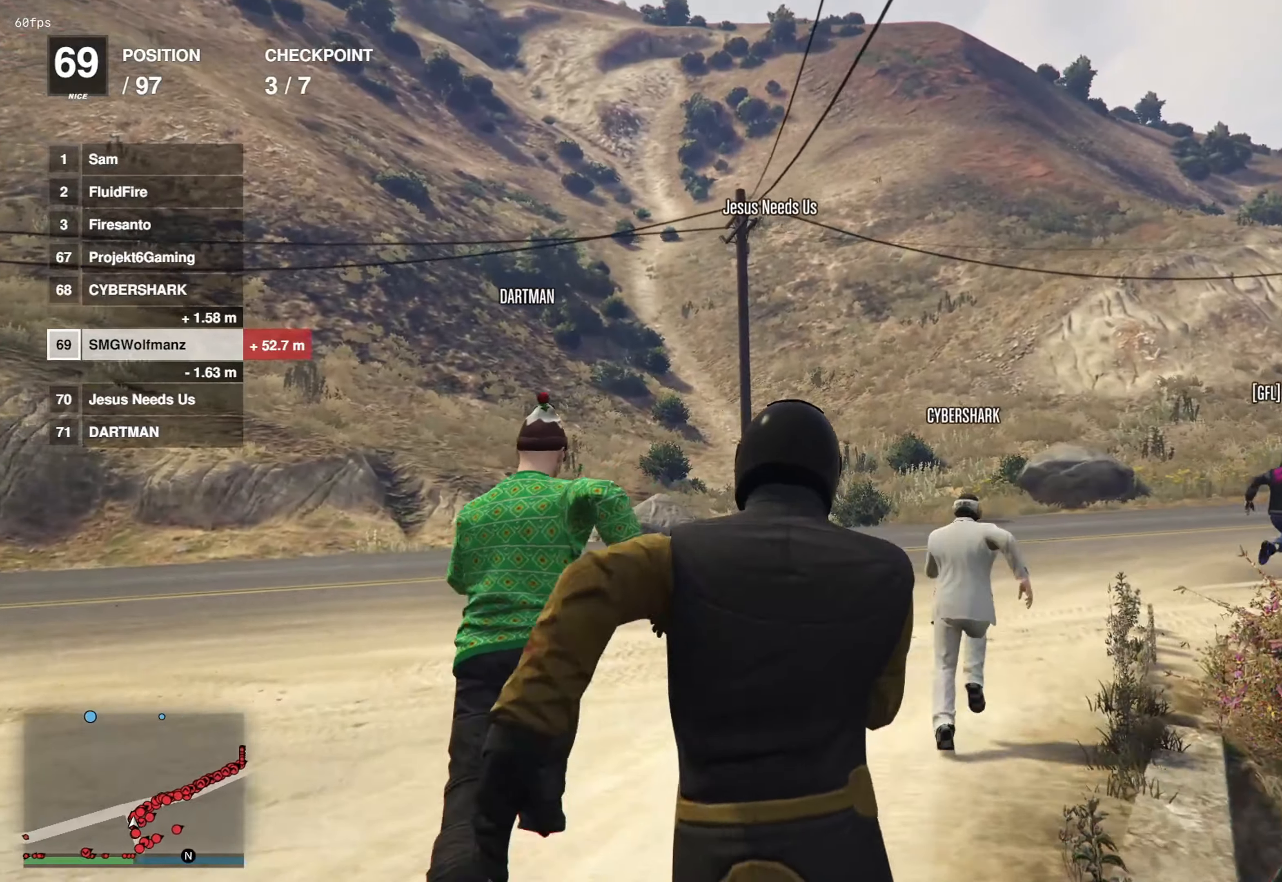
{"buttons": ["CROSS"], "left_stick": "up", "right_stick": "center", "events": []}
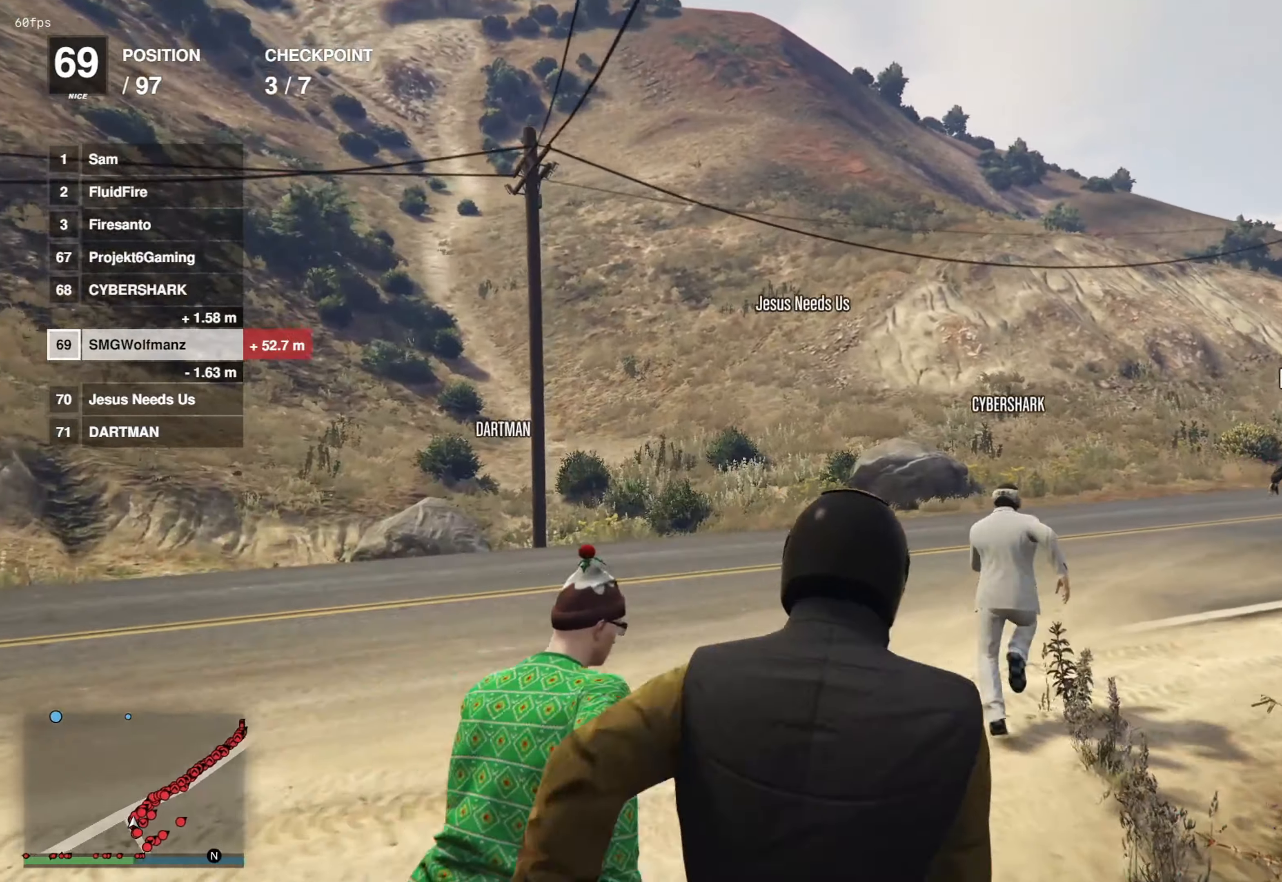
{"buttons": ["CROSS"], "left_stick": "up-right", "right_stick": "center", "events": [[66, "left_stick", "up-right"], [283, "left_stick", "up"], [483, "left_stick", "up-right"]]}
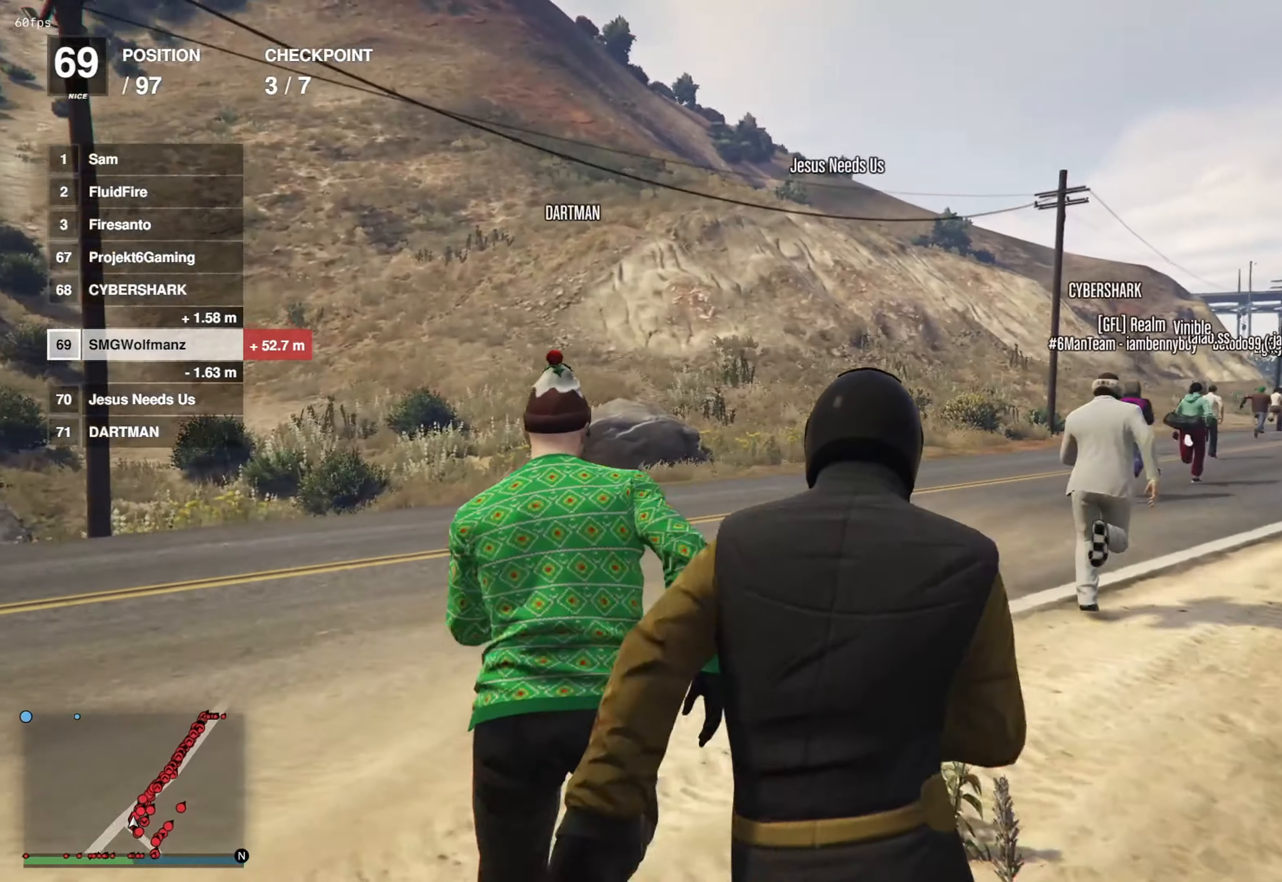
{"buttons": ["CROSS"], "left_stick": "up-right", "right_stick": "center", "events": [[250, "left_stick", "up"], [451, "left_stick", "up-right"]]}
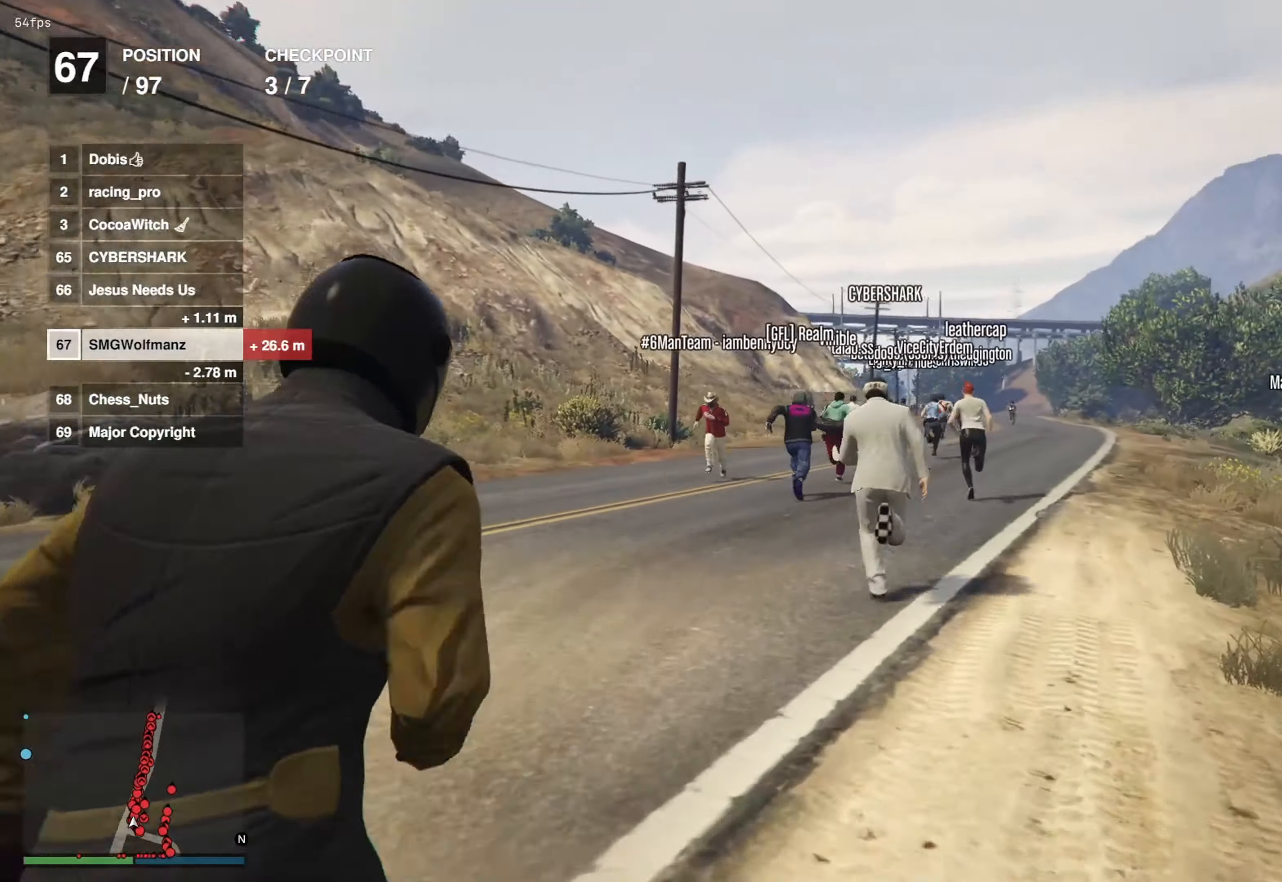
{"buttons": ["CROSS"], "left_stick": "up", "right_stick": "center", "events": [[150, "left_stick", "up"]]}
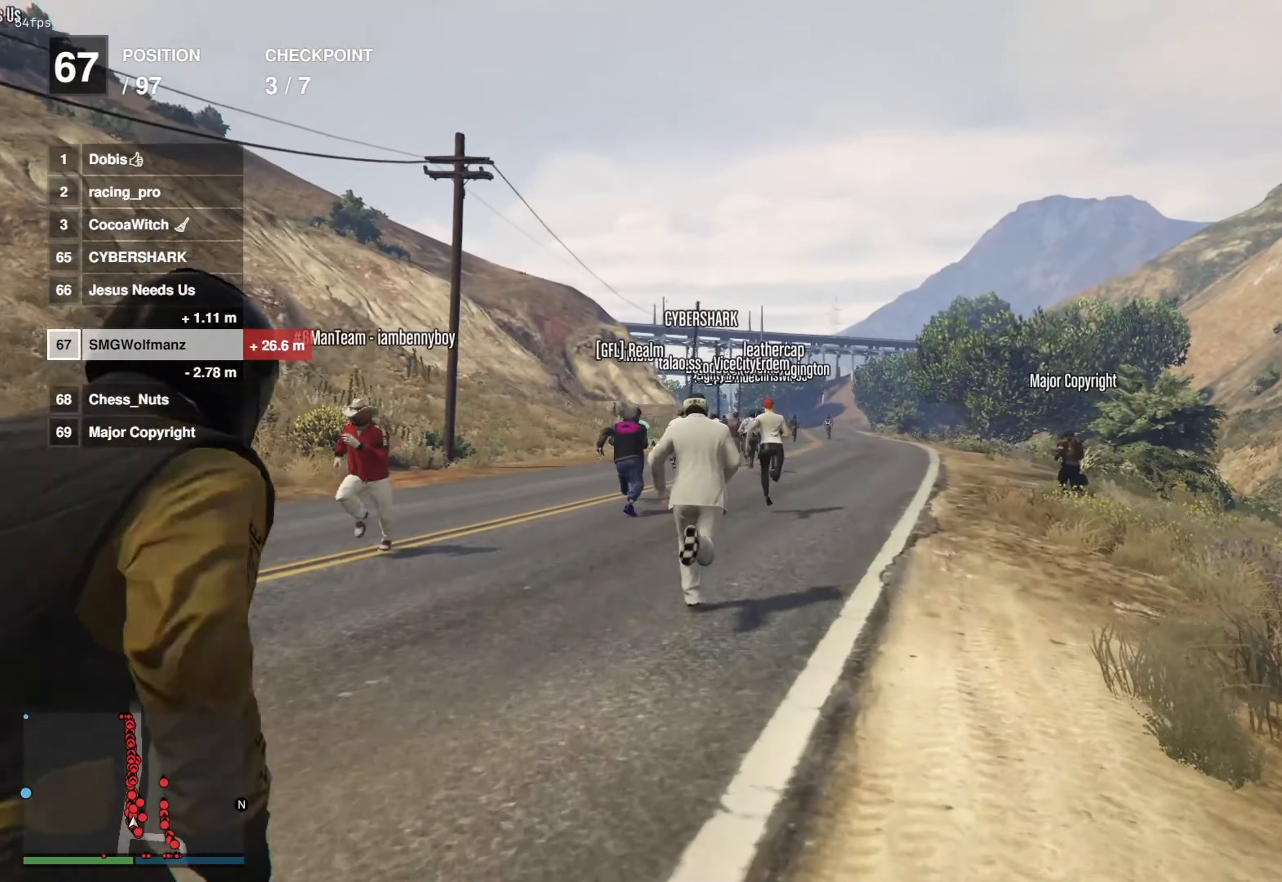
{"buttons": ["CROSS"], "left_stick": "up", "right_stick": "center", "events": []}
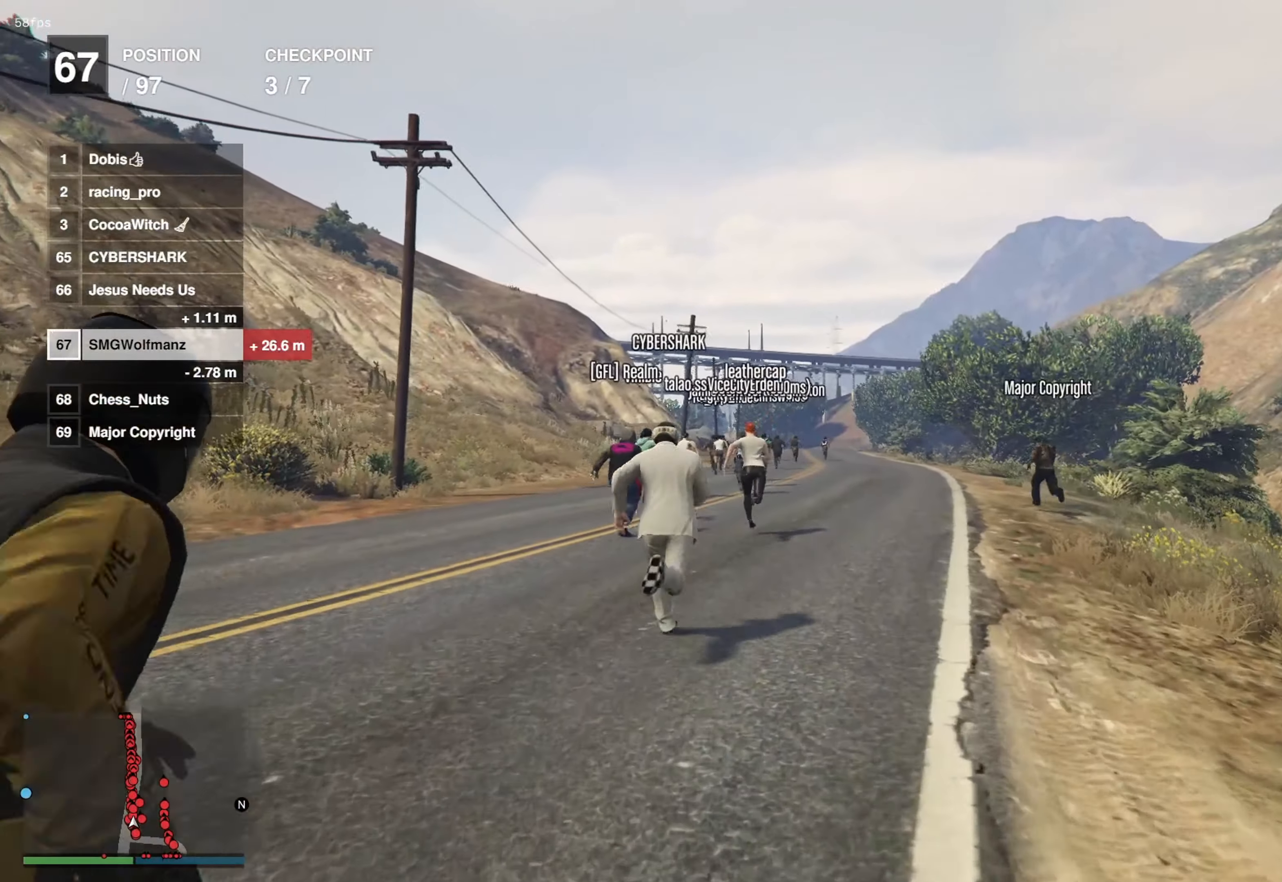
{"buttons": ["CROSS"], "left_stick": "up", "right_stick": "center", "events": []}
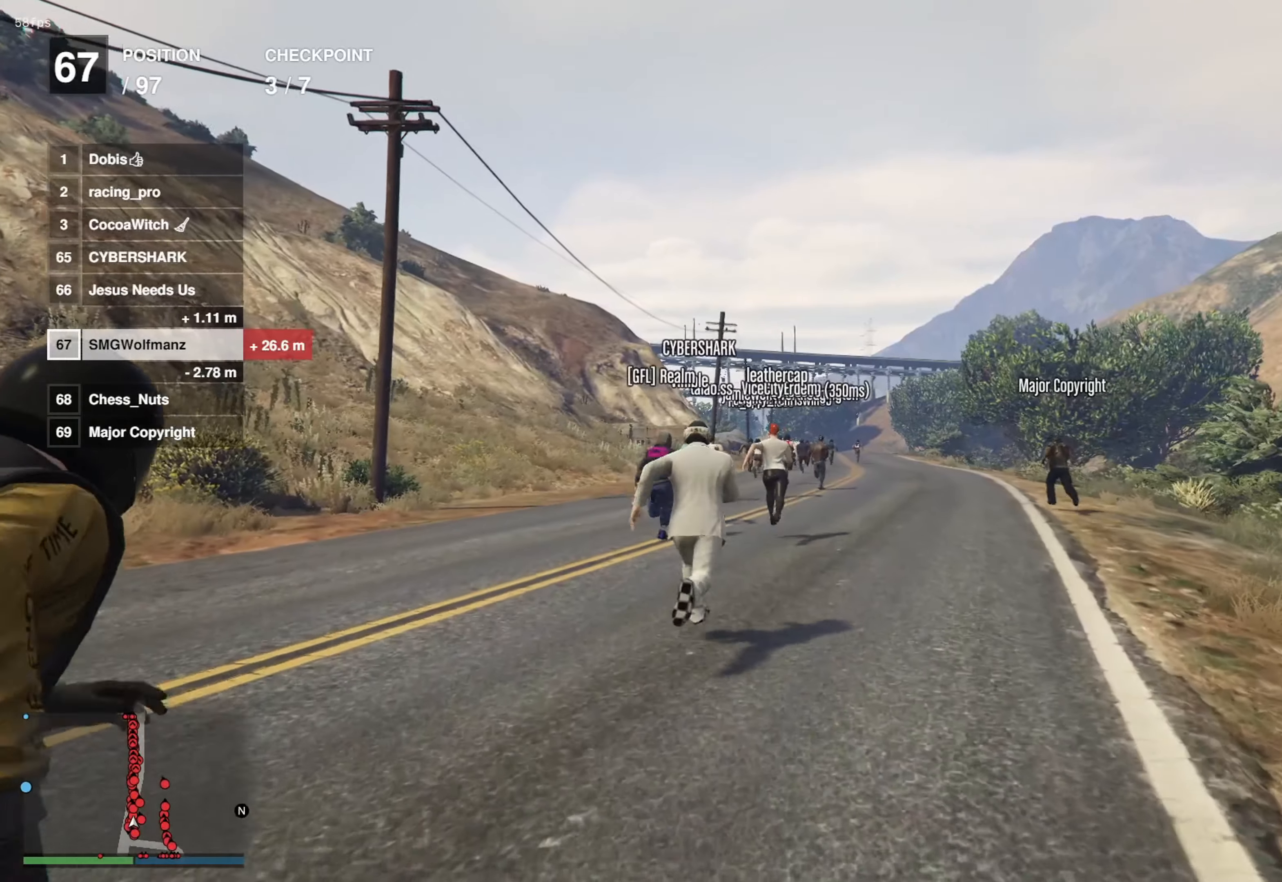
{"buttons": ["CROSS"], "left_stick": "up", "right_stick": "center", "events": []}
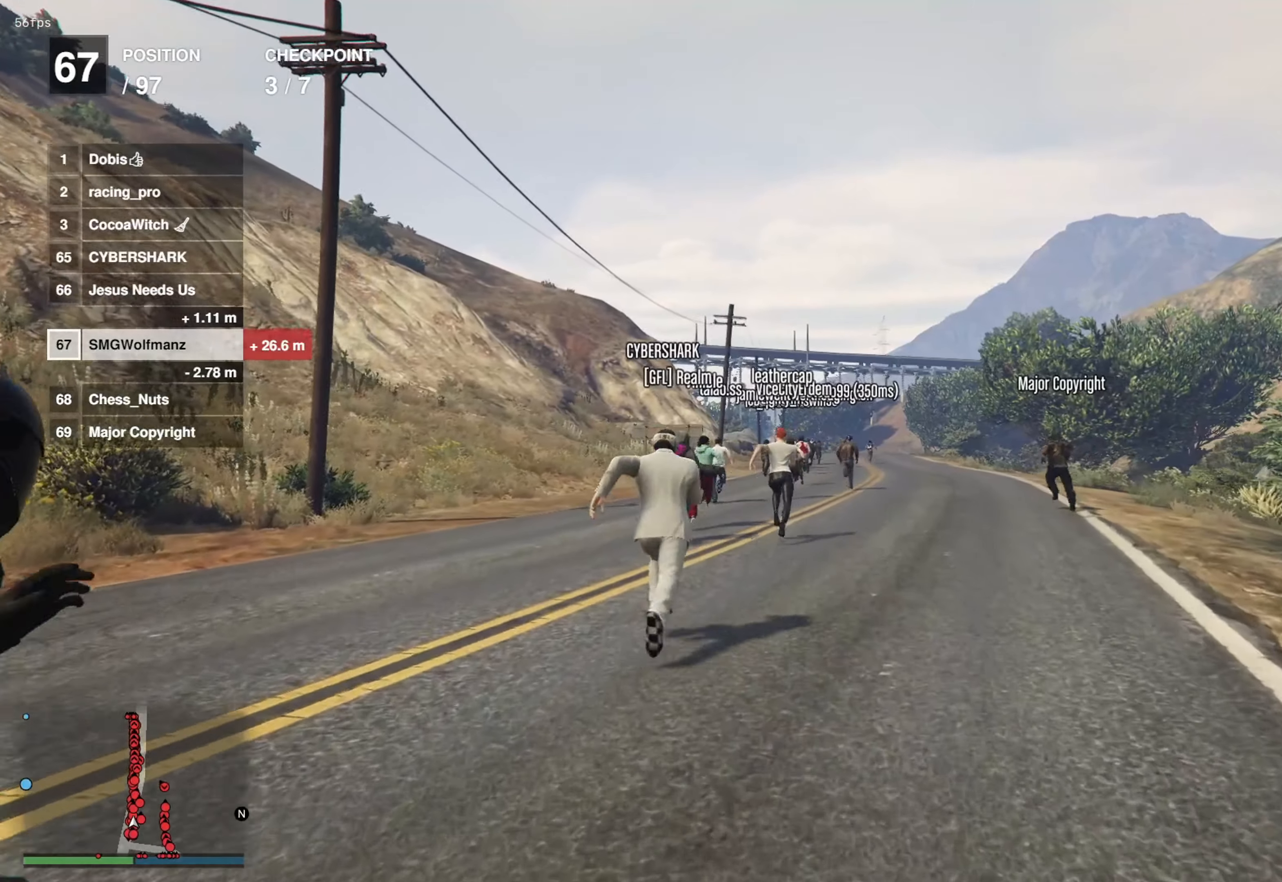
{"buttons": ["CROSS"], "left_stick": "up", "right_stick": "center", "events": []}
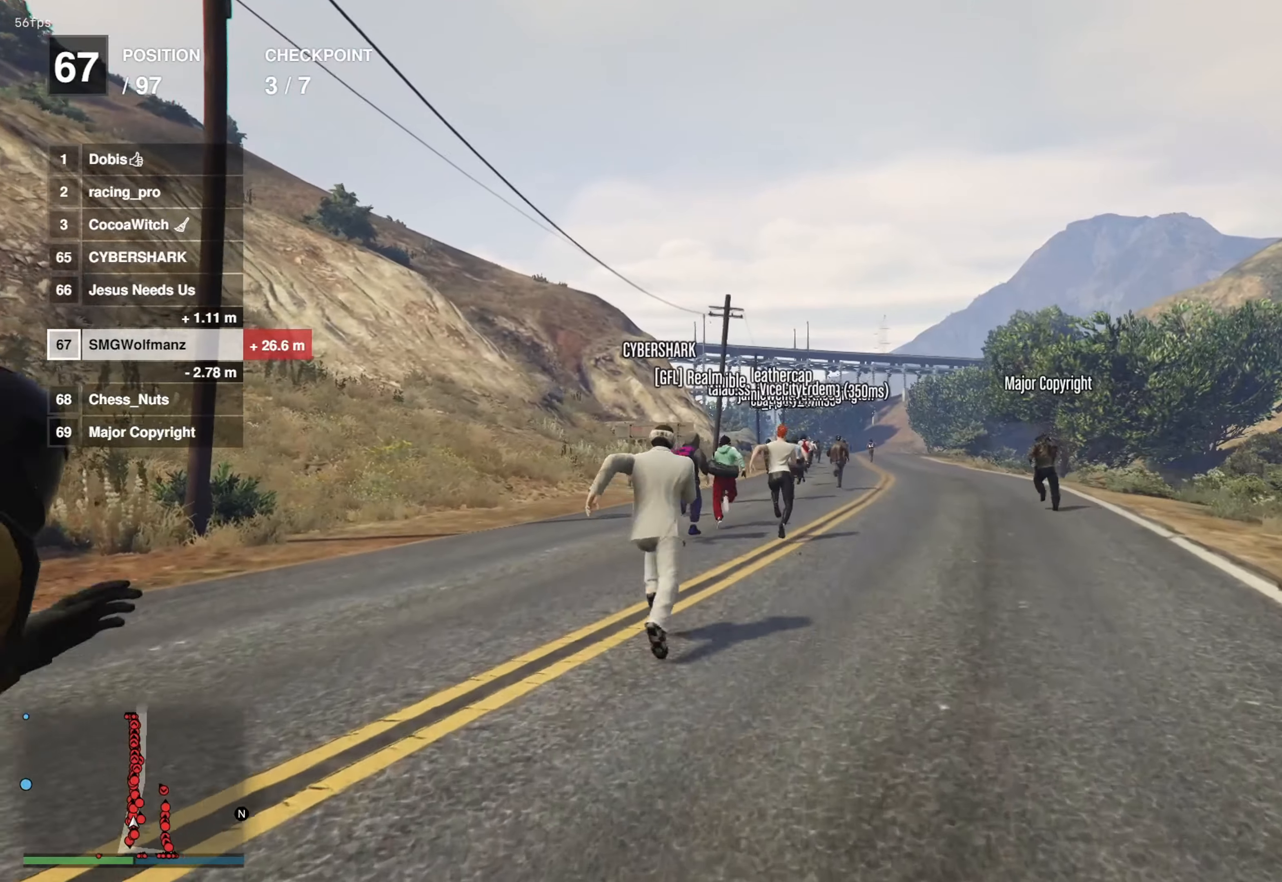
{"buttons": ["CROSS"], "left_stick": "up", "right_stick": "center", "events": []}
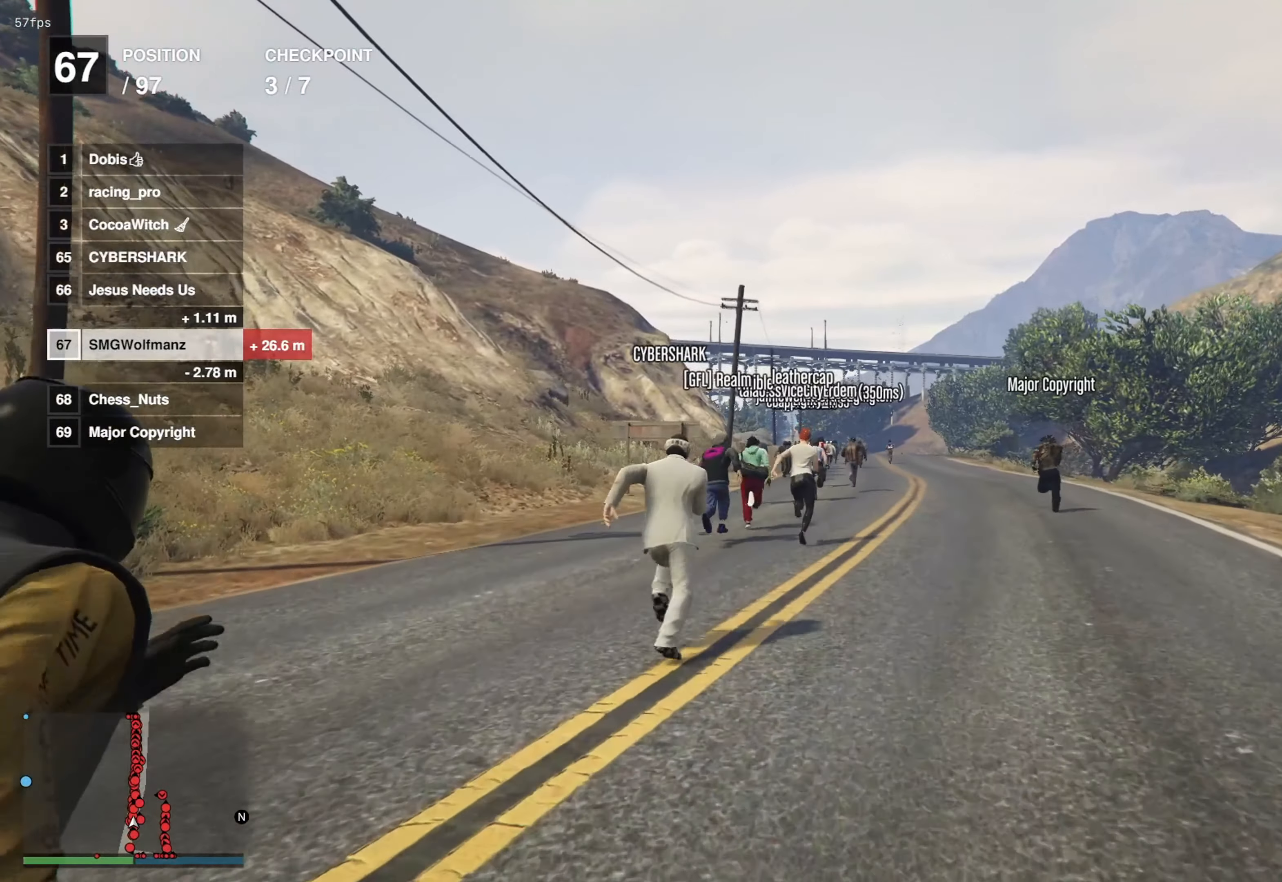
{"buttons": ["CROSS"], "left_stick": "up", "right_stick": "center", "events": []}
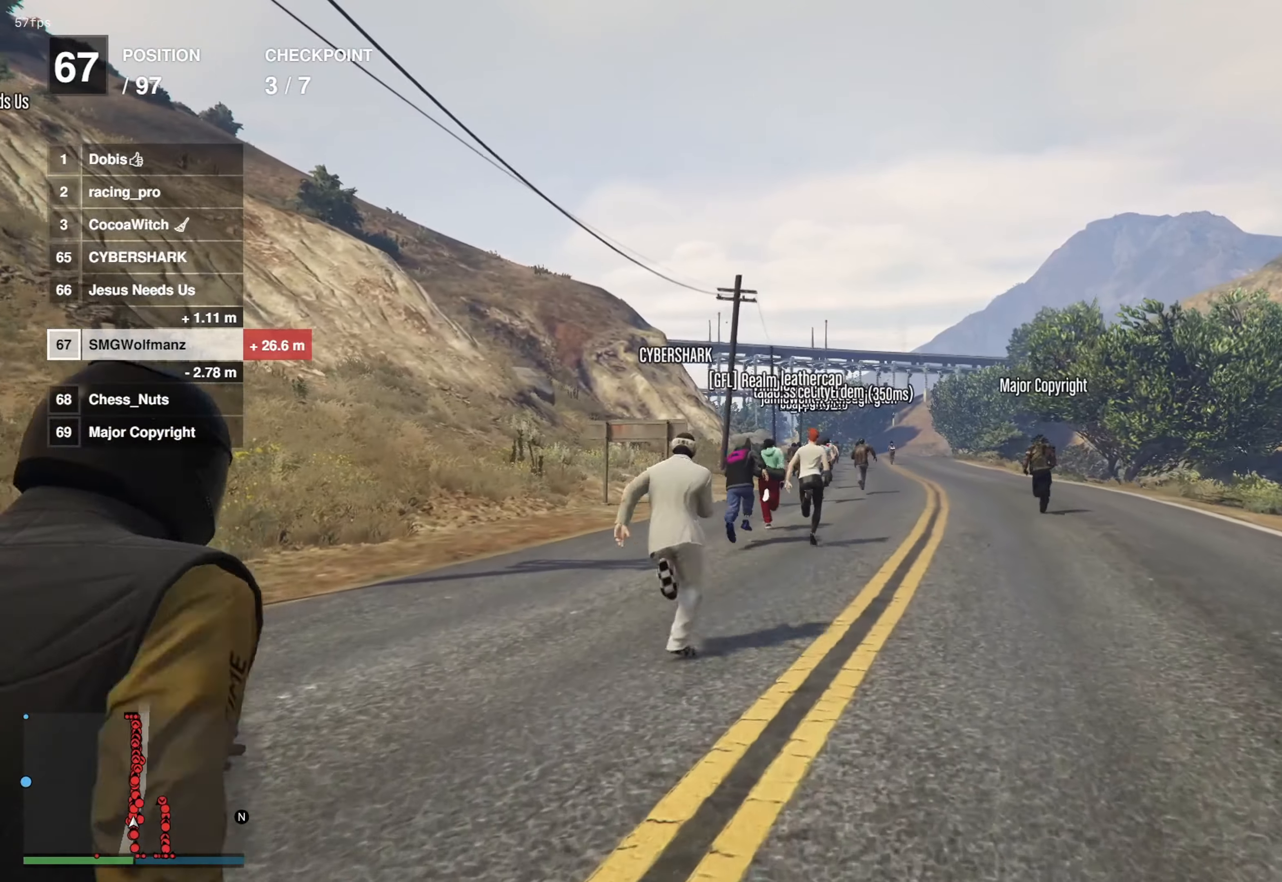
{"buttons": ["CROSS"], "left_stick": "up", "right_stick": "center", "events": []}
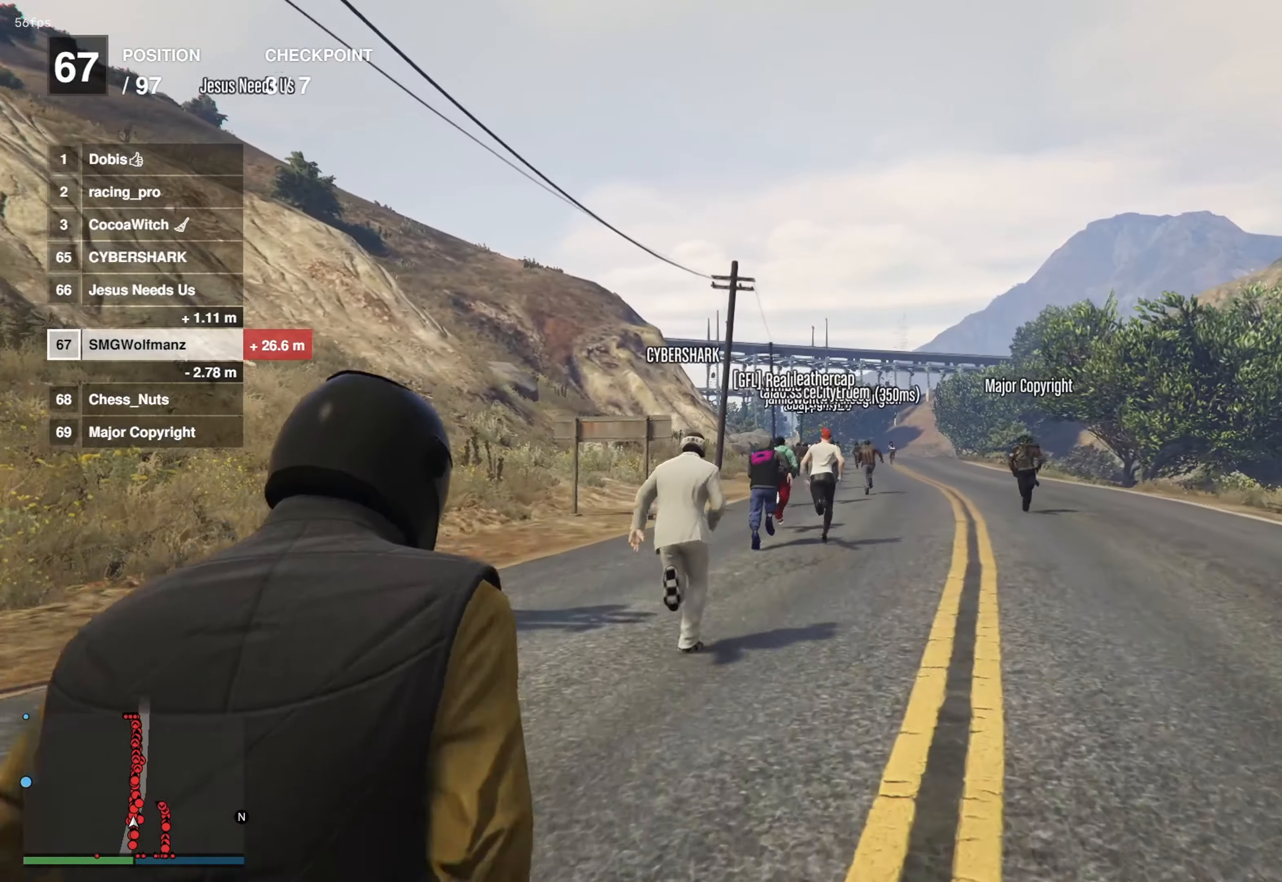
{"buttons": ["CROSS"], "left_stick": "up", "right_stick": "center", "events": []}
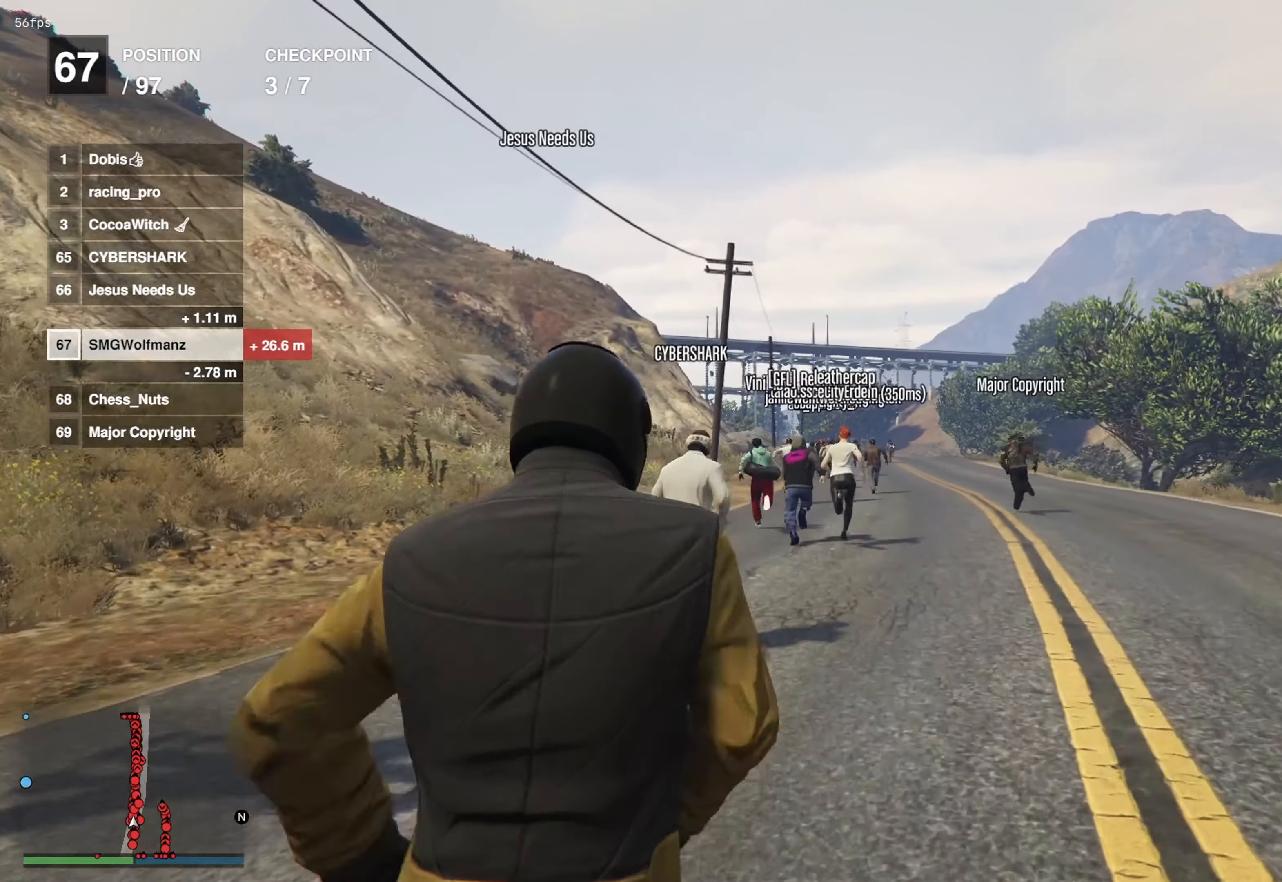
{"buttons": ["CROSS"], "left_stick": "up", "right_stick": "center", "events": []}
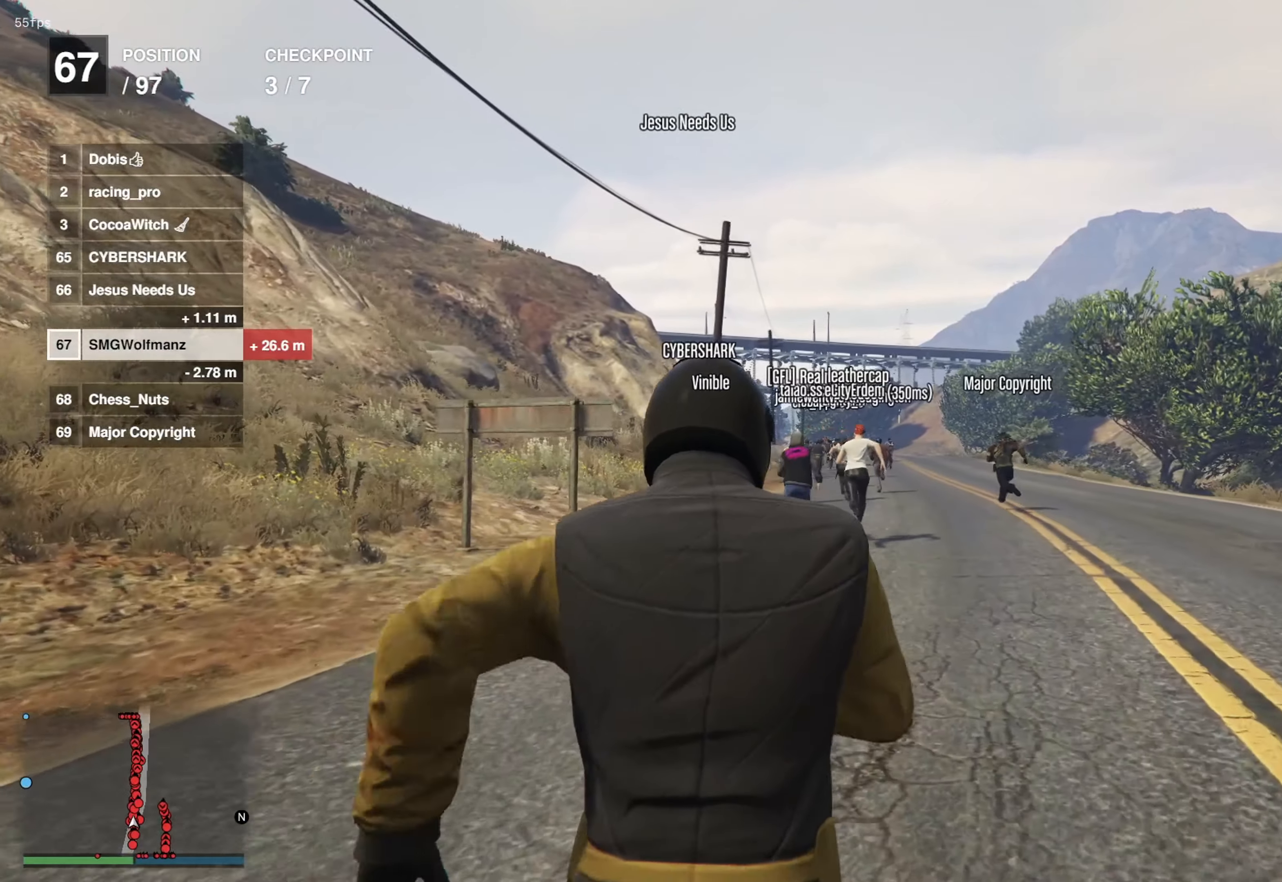
{"buttons": ["CROSS"], "left_stick": "up", "right_stick": "center", "events": []}
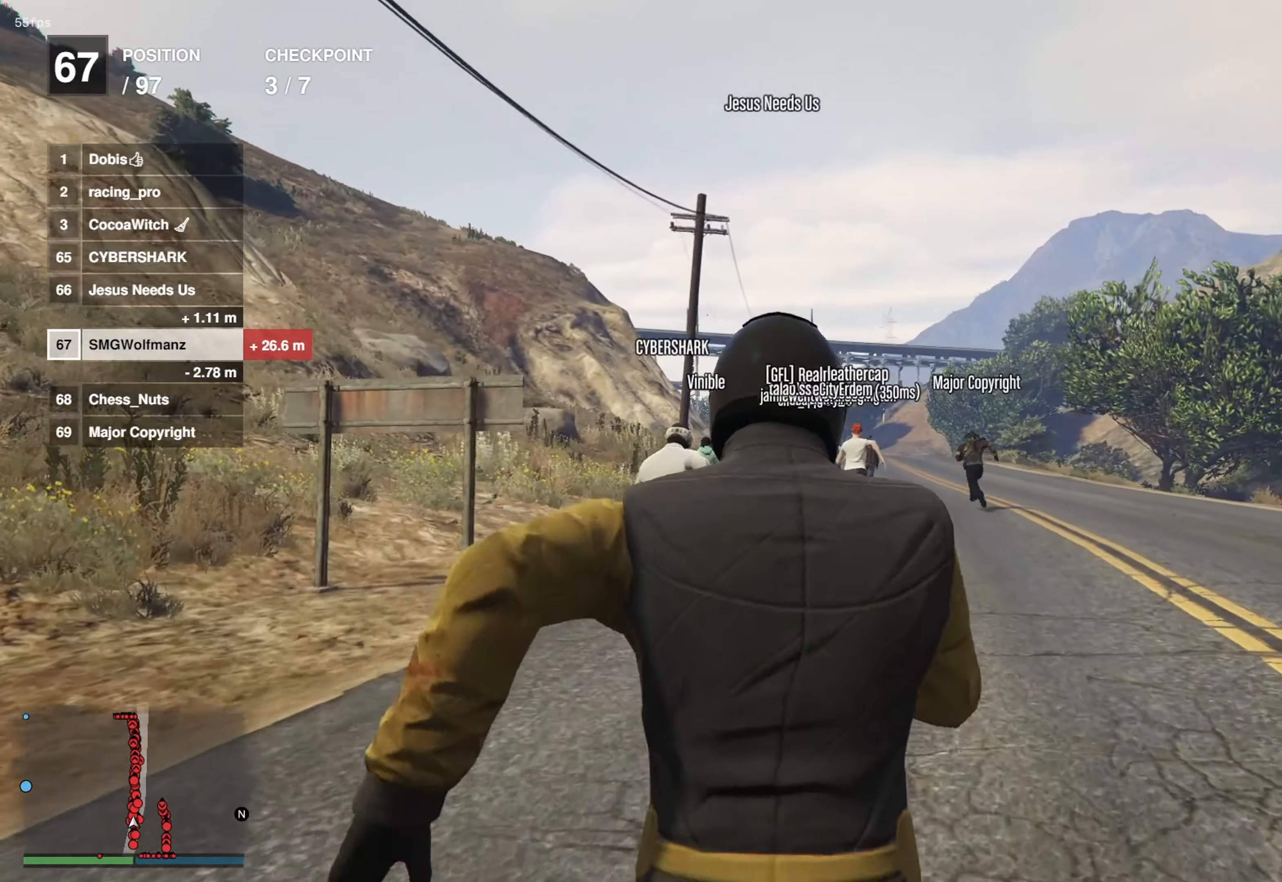
{"buttons": ["CROSS"], "left_stick": "up", "right_stick": "center", "events": [[83, "DPAD_DOWN", "down"], [183, "DPAD_DOWN", "up"], [333, "DPAD_DOWN", "down"], [433, "DPAD_DOWN", "up"]]}
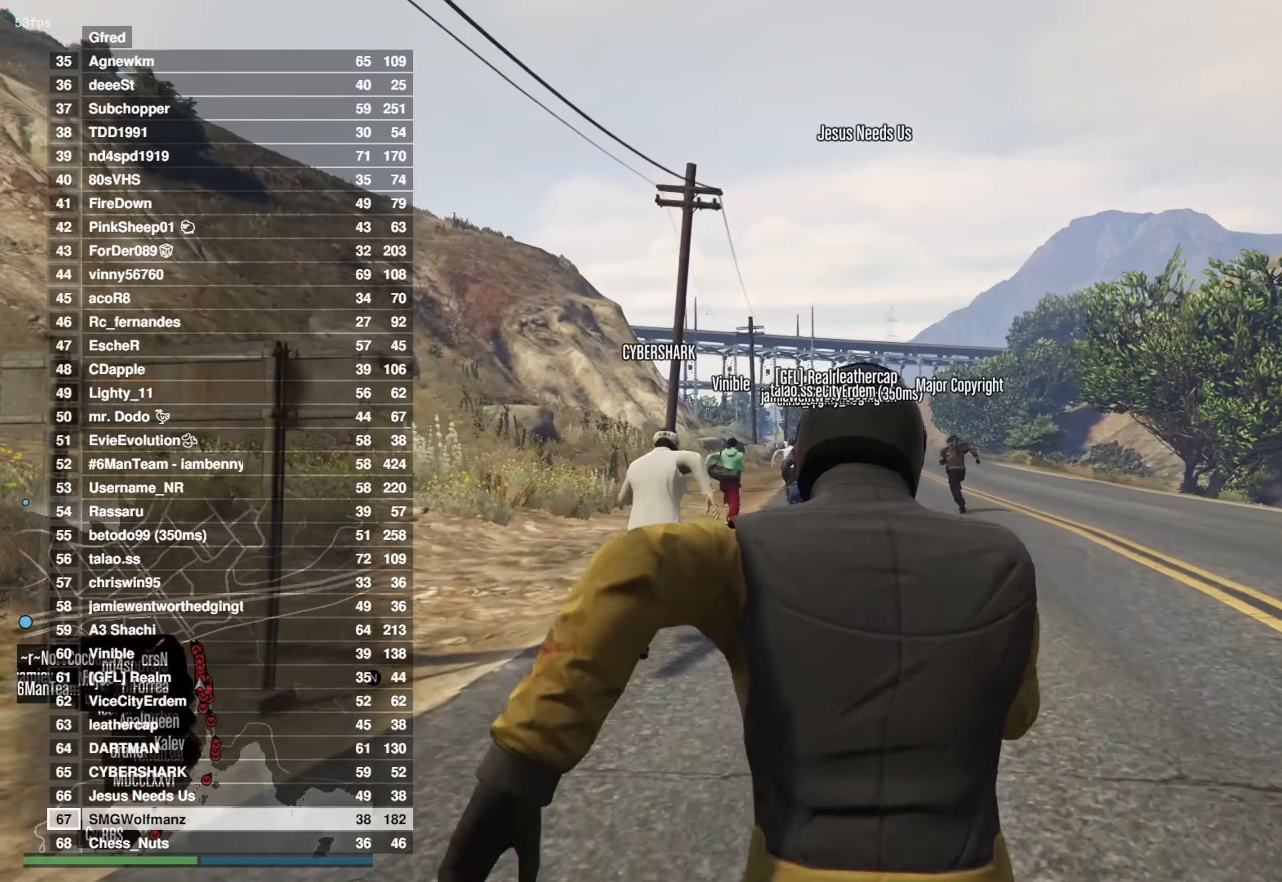
{"buttons": ["CROSS", "DPAD_DOWN"], "left_stick": "up", "right_stick": "center", "events": [[467, "DPAD_DOWN", "down"]]}
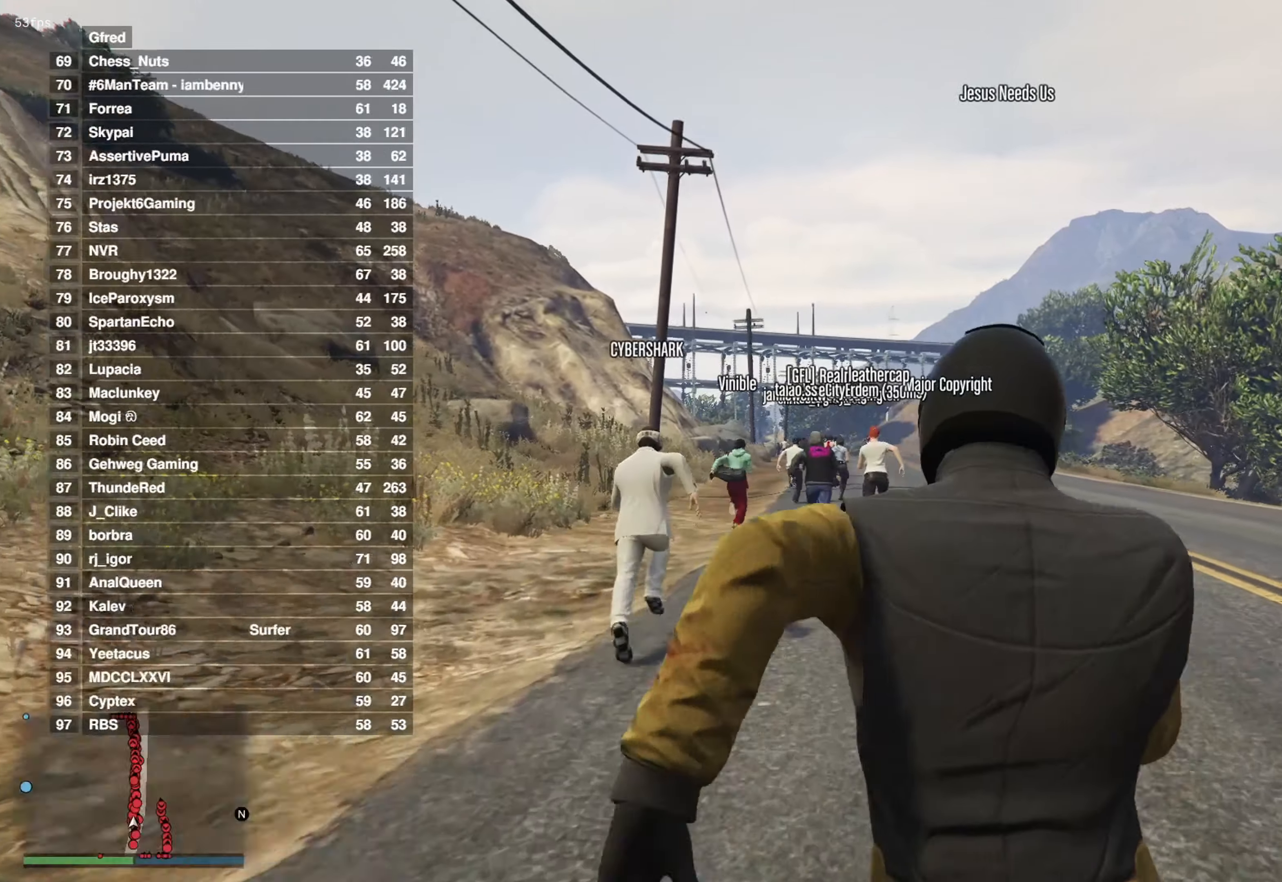
{"buttons": ["CROSS", "DPAD_DOWN"], "left_stick": "up", "right_stick": "center", "events": [[66, "DPAD_DOWN", "up"], [466, "DPAD_DOWN", "down"]]}
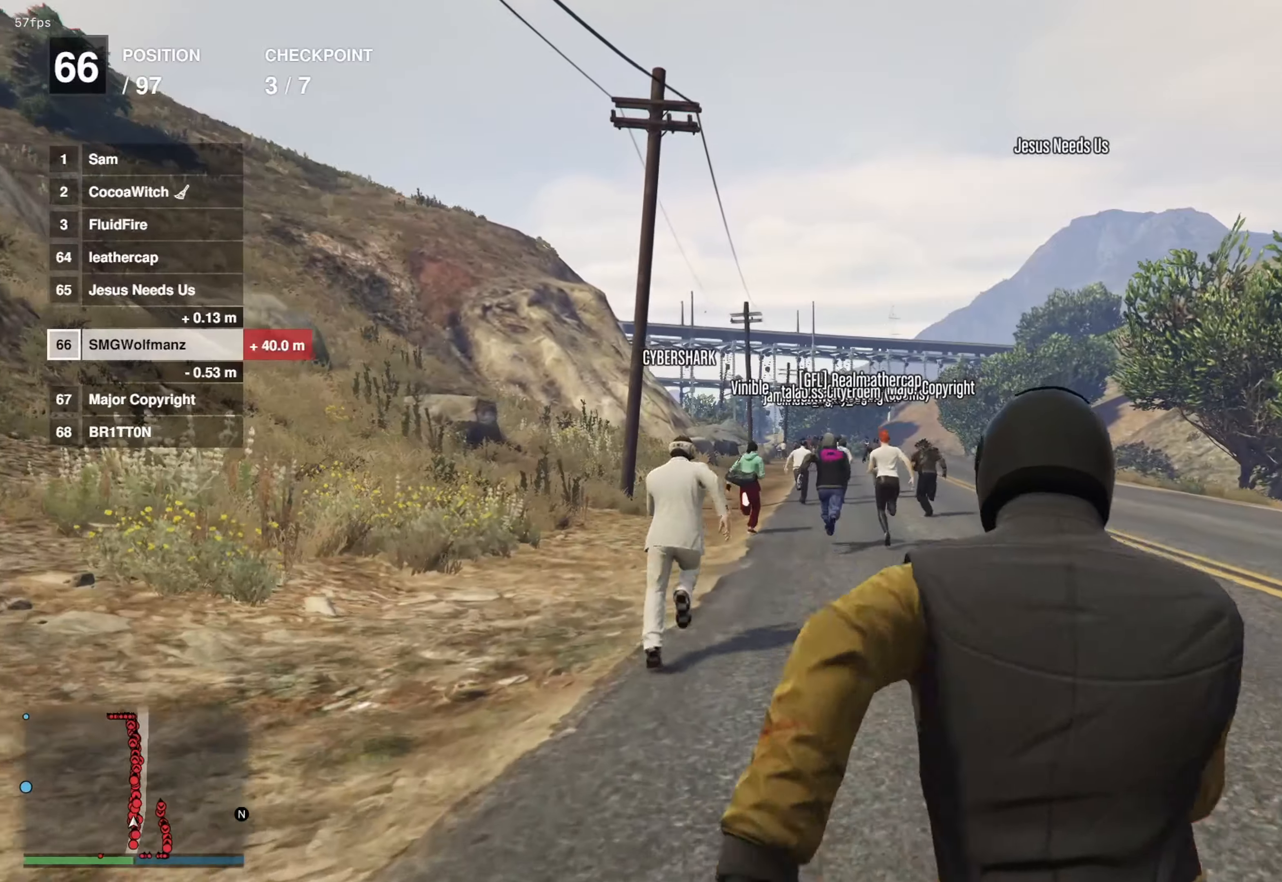
{"buttons": ["CROSS"], "left_stick": "up", "right_stick": "center", "events": [[66, "DPAD_DOWN", "up"]]}
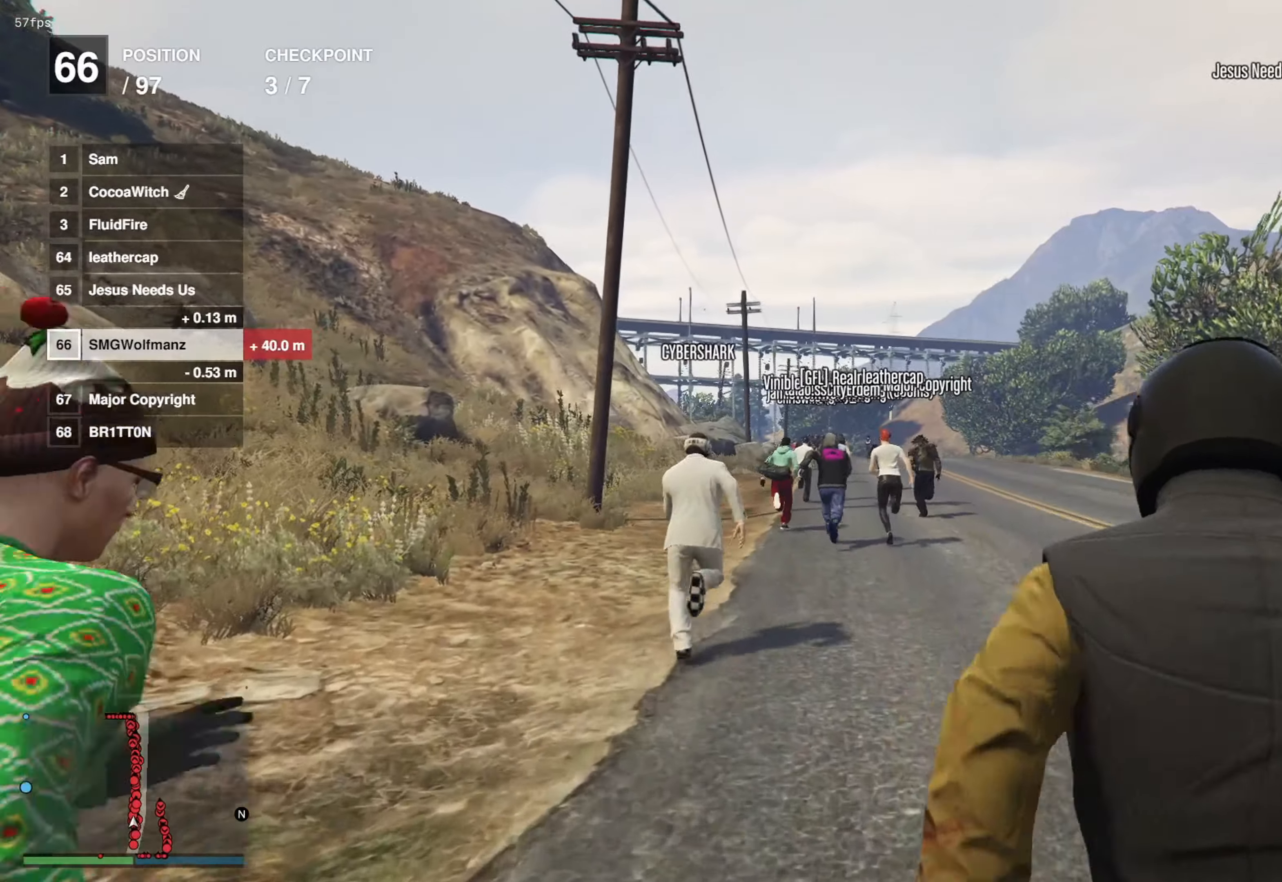
{"buttons": ["CROSS"], "left_stick": "up", "right_stick": "center", "events": []}
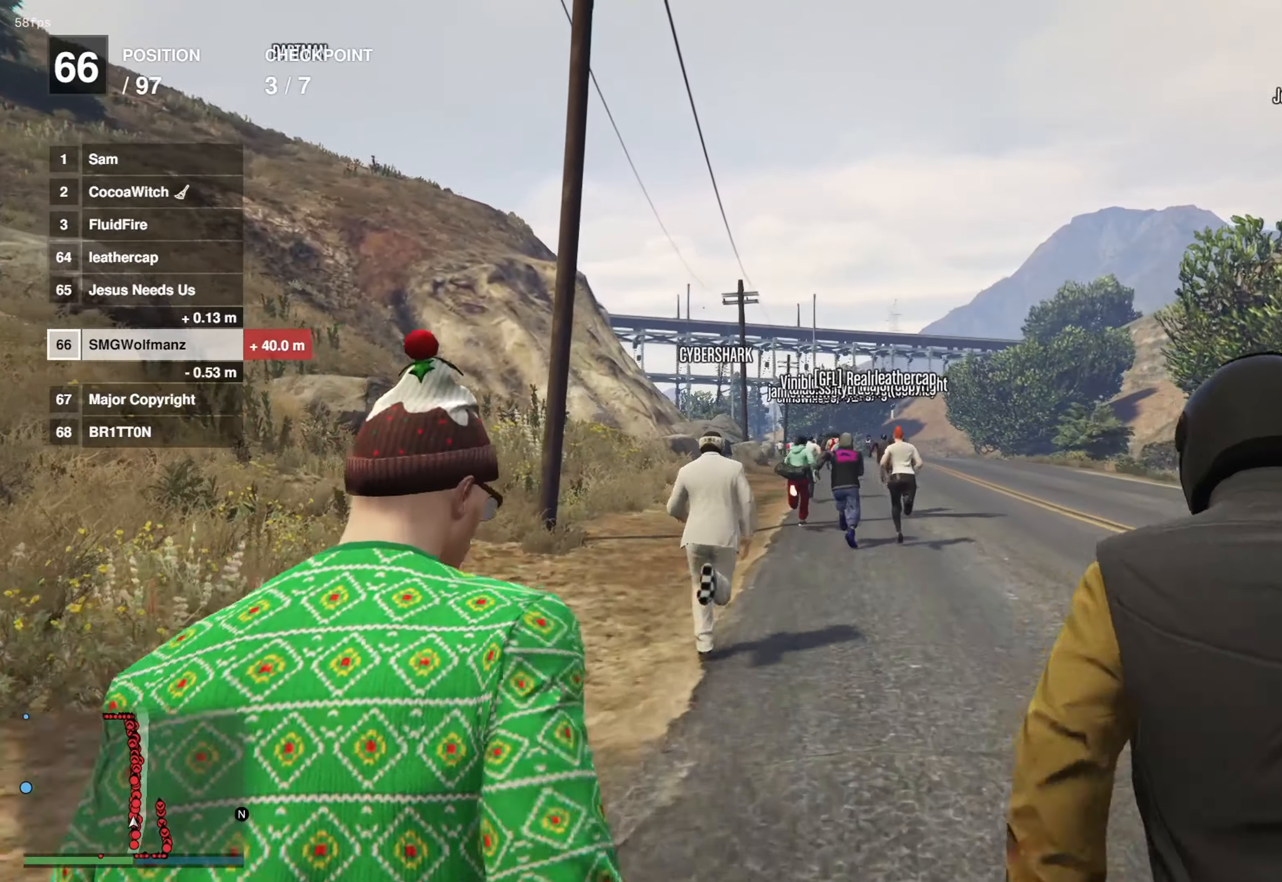
{"buttons": ["CROSS"], "left_stick": "up", "right_stick": "center", "events": []}
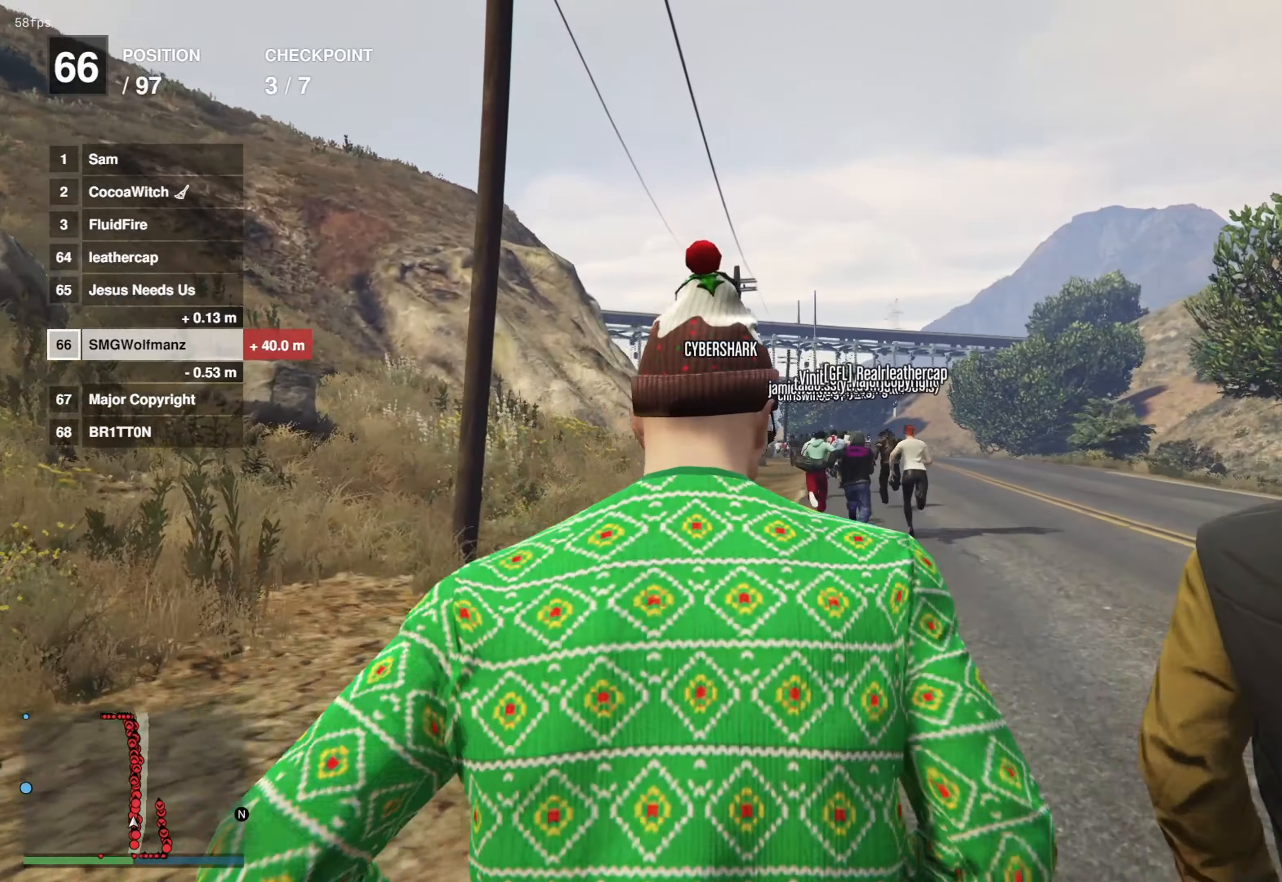
{"buttons": ["CROSS"], "left_stick": "up", "right_stick": "center", "events": []}
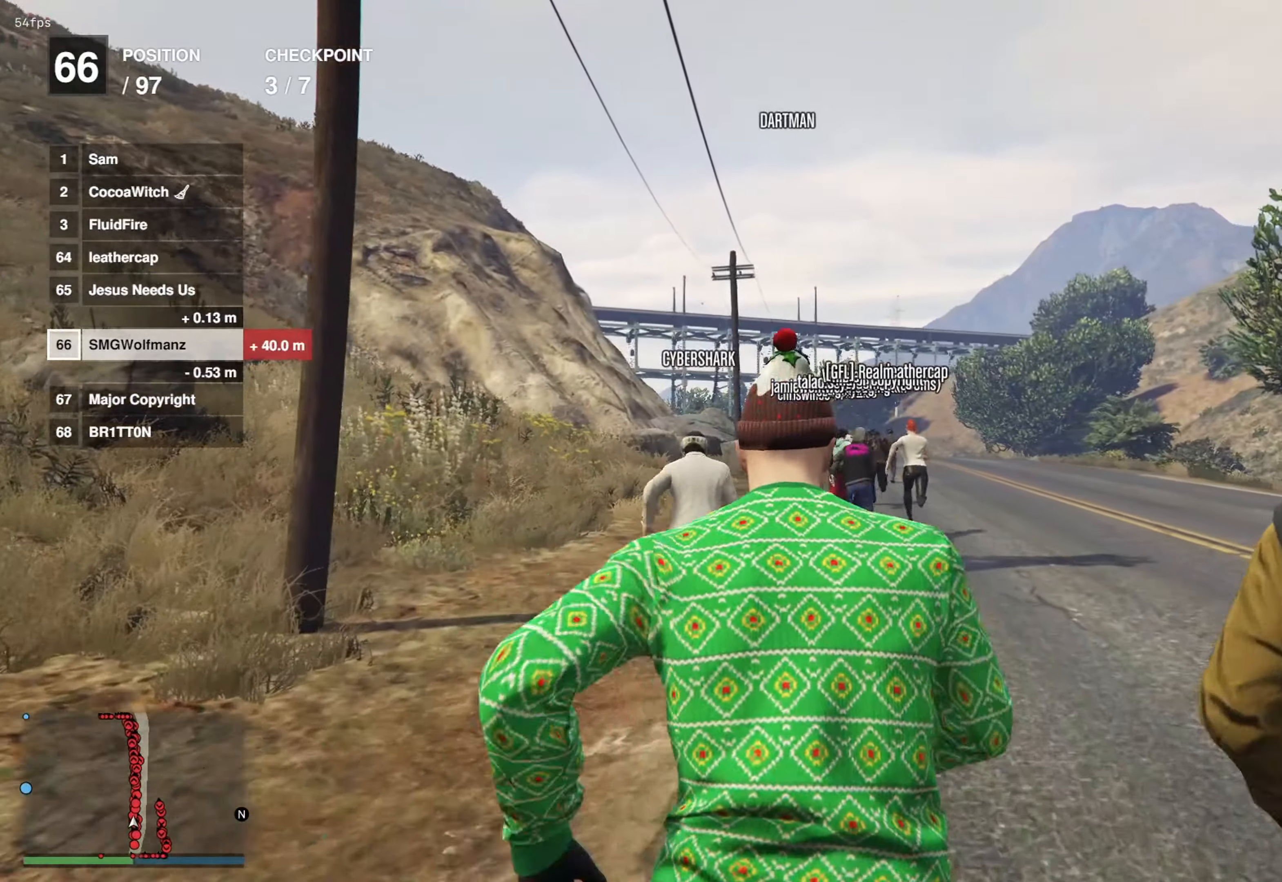
{"buttons": ["CROSS"], "left_stick": "up", "right_stick": "center", "events": []}
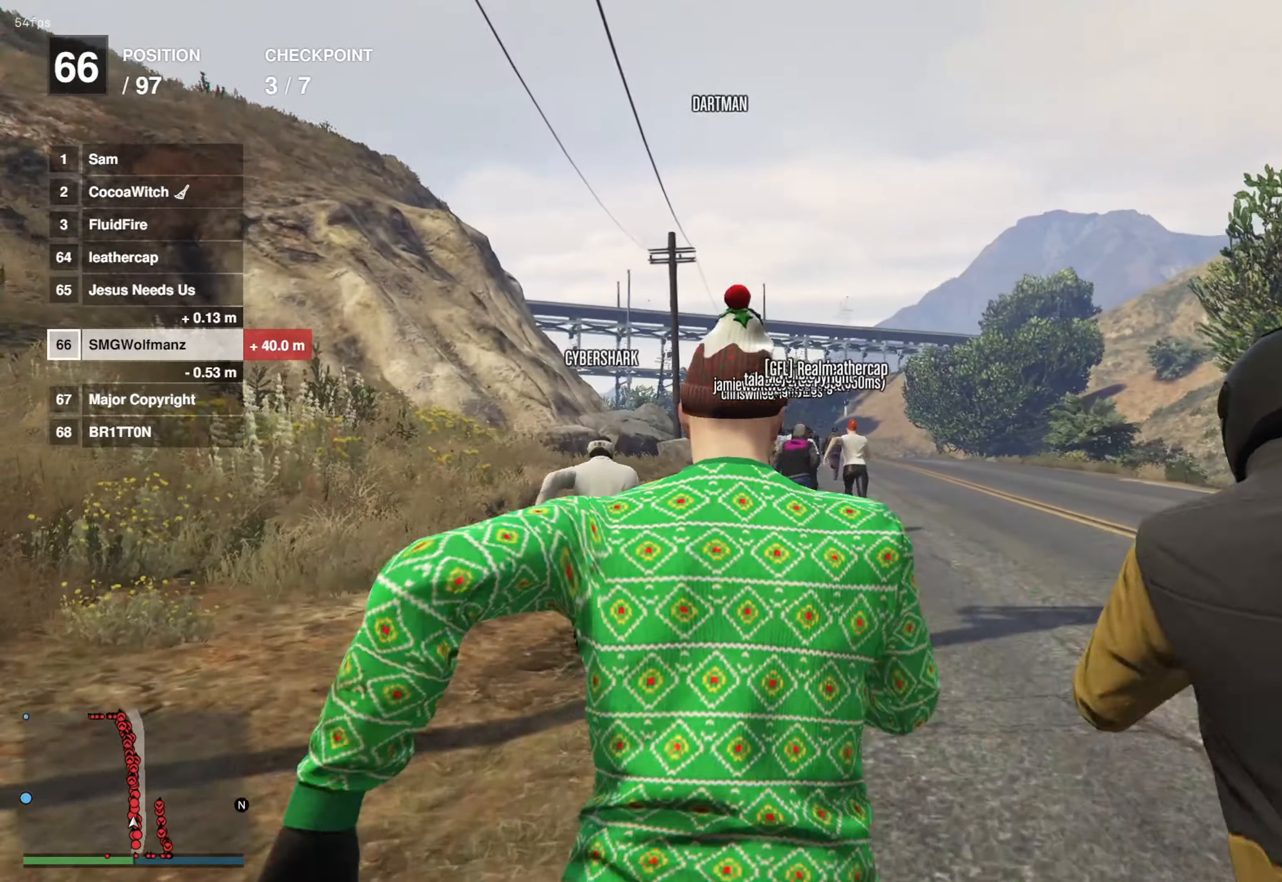
{"buttons": ["CROSS"], "left_stick": "up", "right_stick": "center", "events": []}
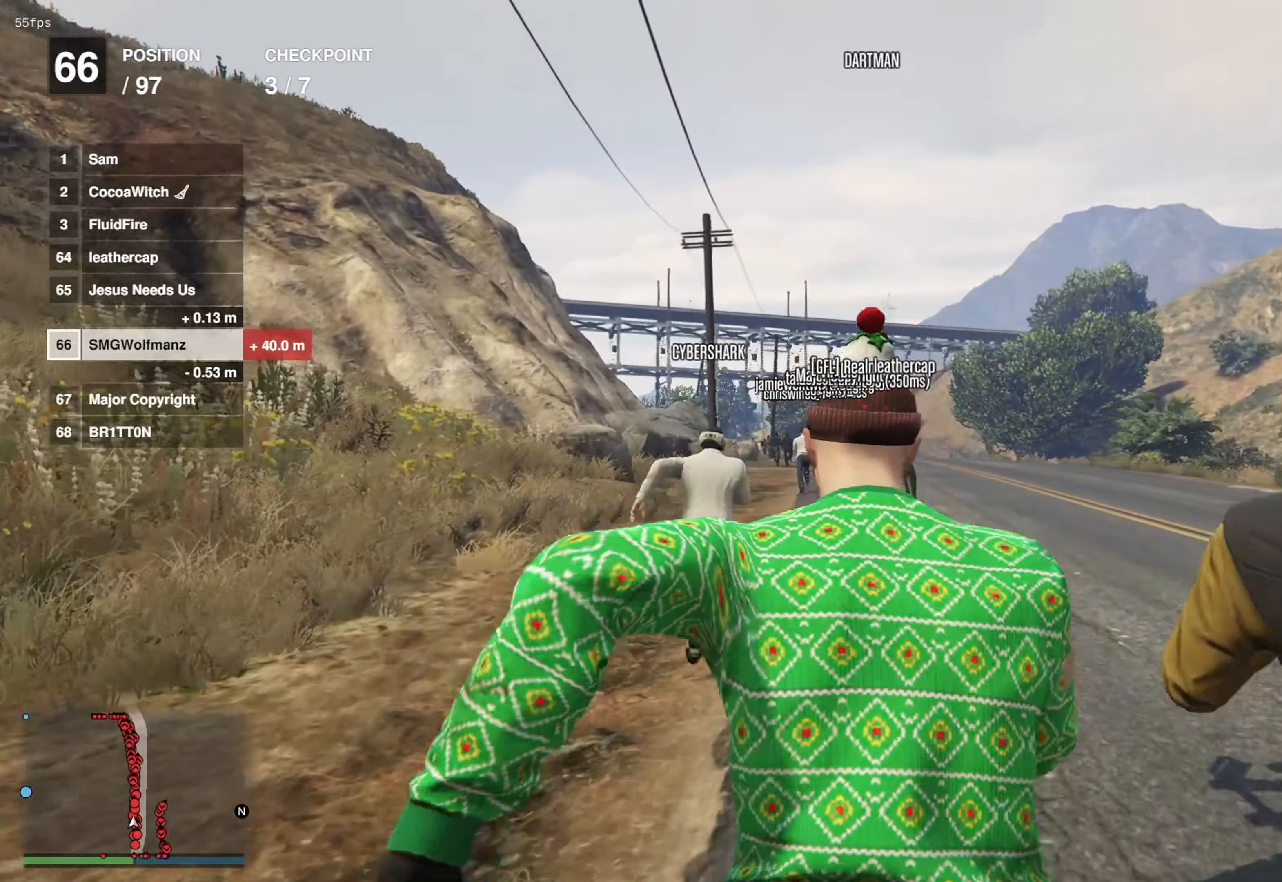
{"buttons": ["CROSS"], "left_stick": "up", "right_stick": "center", "events": []}
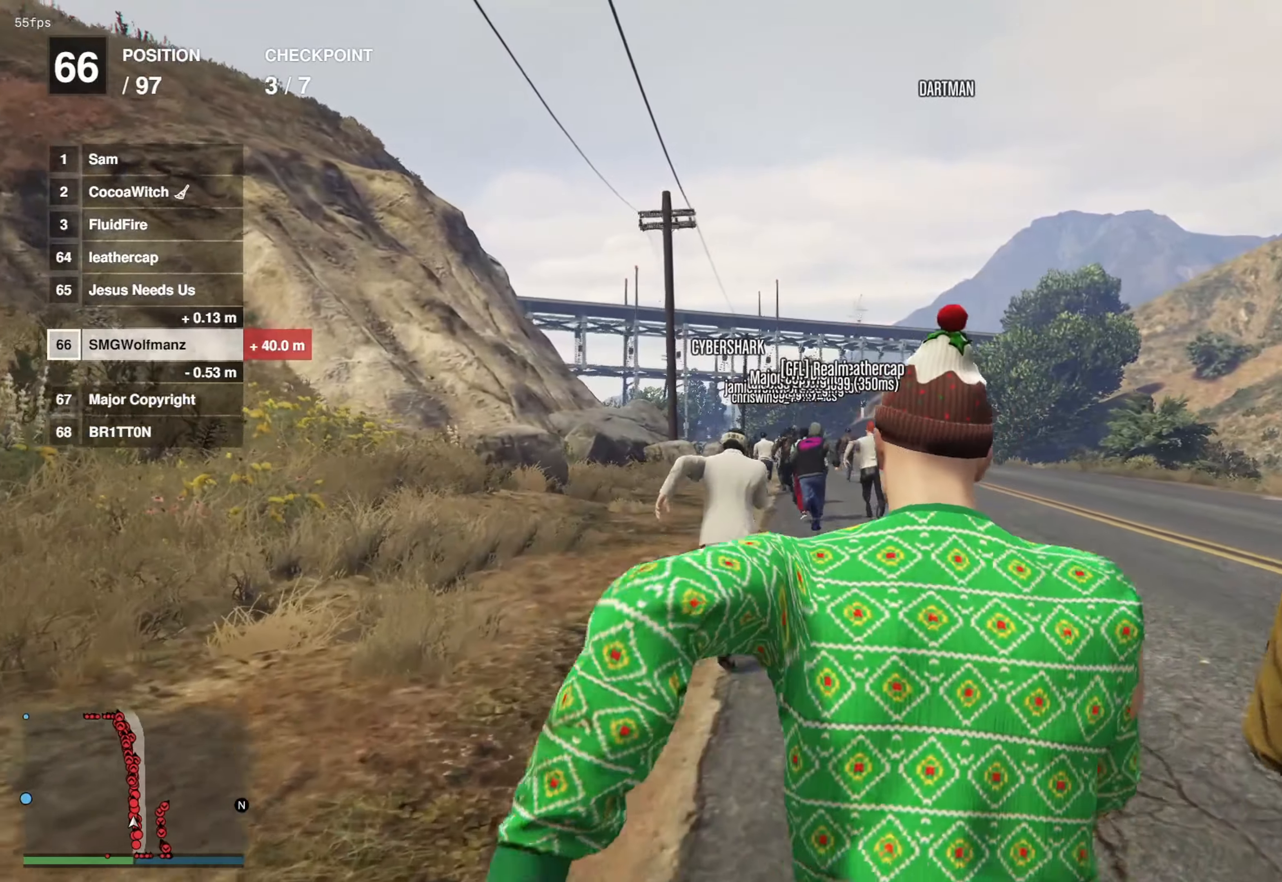
{"buttons": ["CROSS"], "left_stick": "up", "right_stick": "center", "events": [[417, "DPAD_DOWN", "down"], [501, "DPAD_DOWN", "up"]]}
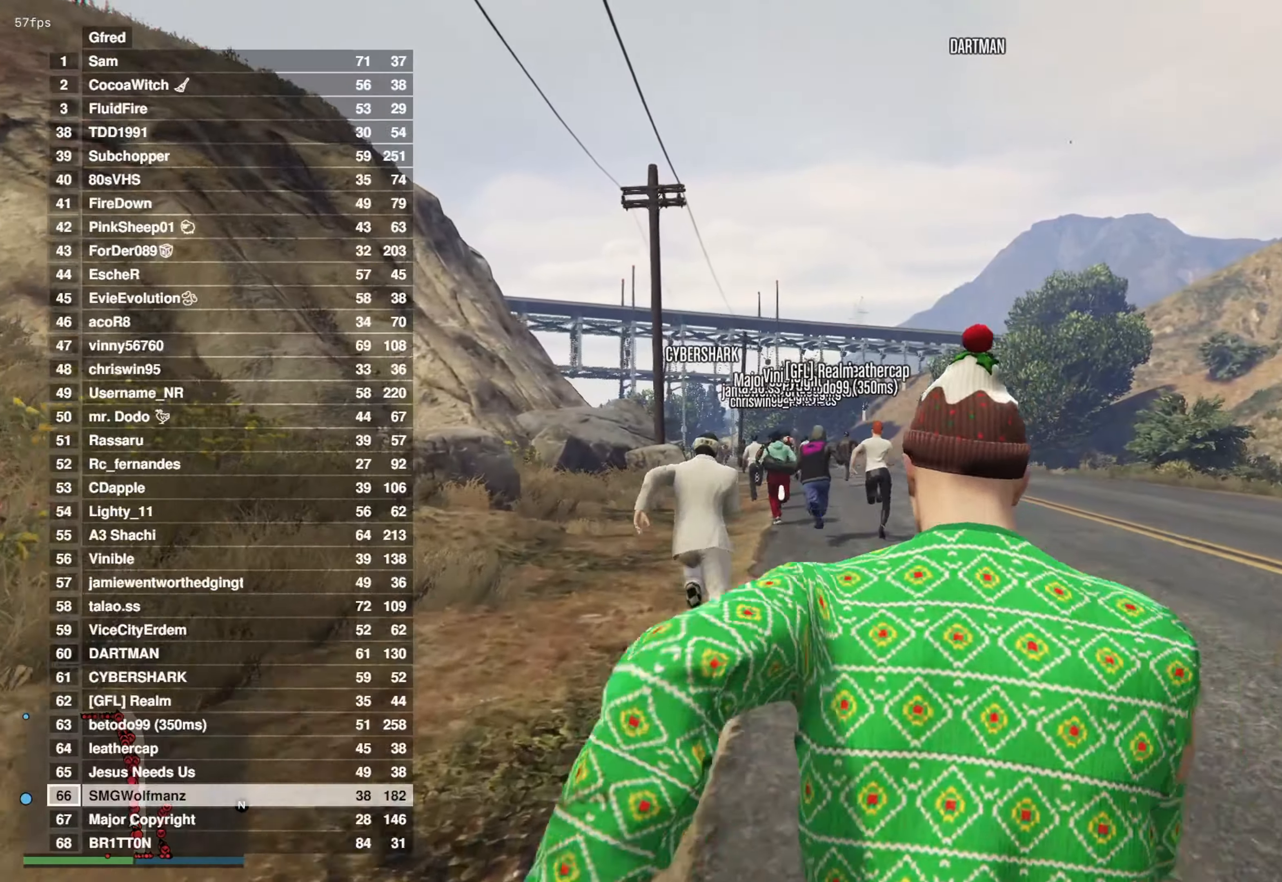
{"buttons": ["CROSS"], "left_stick": "up", "right_stick": "center", "events": [[133, "DPAD_DOWN", "down"], [217, "DPAD_DOWN", "up"]]}